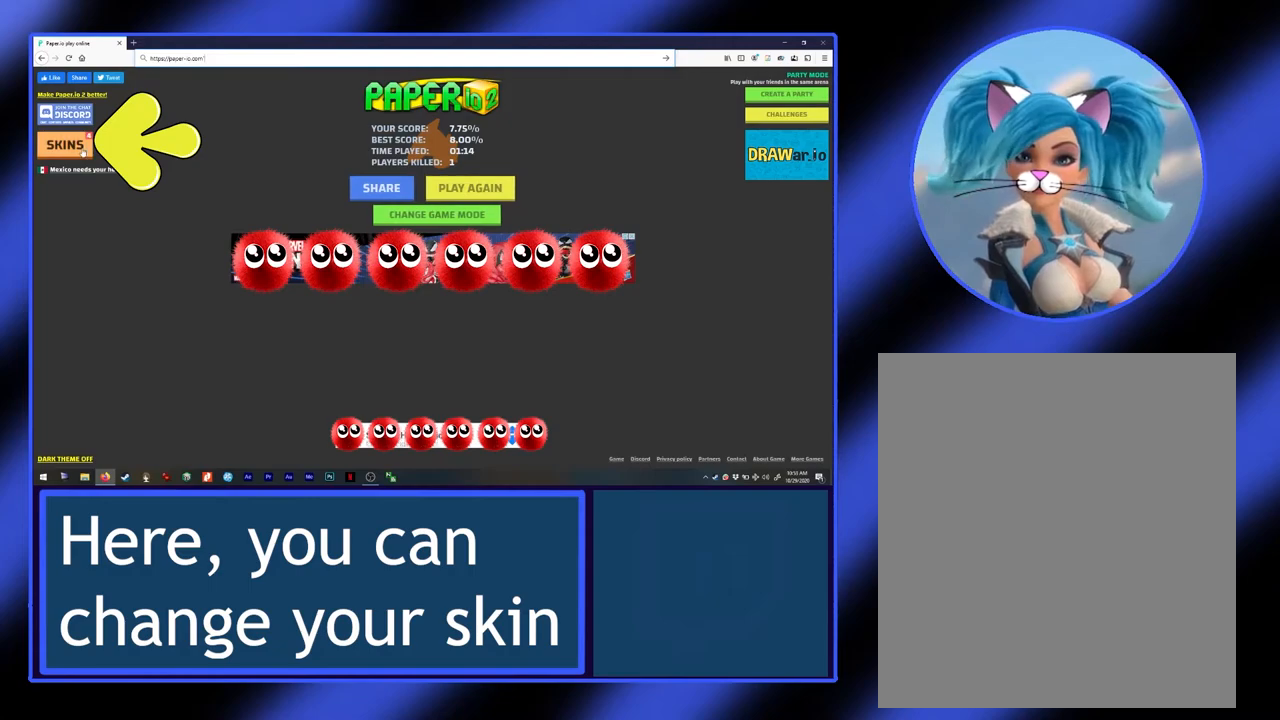
Gameplay with keyboard and mouse; each line is a JSON object with the keys and mouse buttons held at the frame after it. "events" lists presses ("down") and releases ("up") of "mouse_left", "mouse_wheel", "mouse_right", "mouse_mb4" and "mouse_mb5" between this image and that frame as [ms after this image, input, new state], when the widget could be followed in between. "mouse_left", "mouse_wheel", "mouse_right", "mouse_mb4", "mouse_mb5" = the "left", "wheel", "right", "mb4", "mb5" buttons of the "mouse" list. No other keys are recorded. "wheel" means that the mouse wheel is clicked or scrolled. Not read: mouse_move.
{"keys": [], "mouse": ["left"], "events": [[467, "mouse_left", "down"]]}
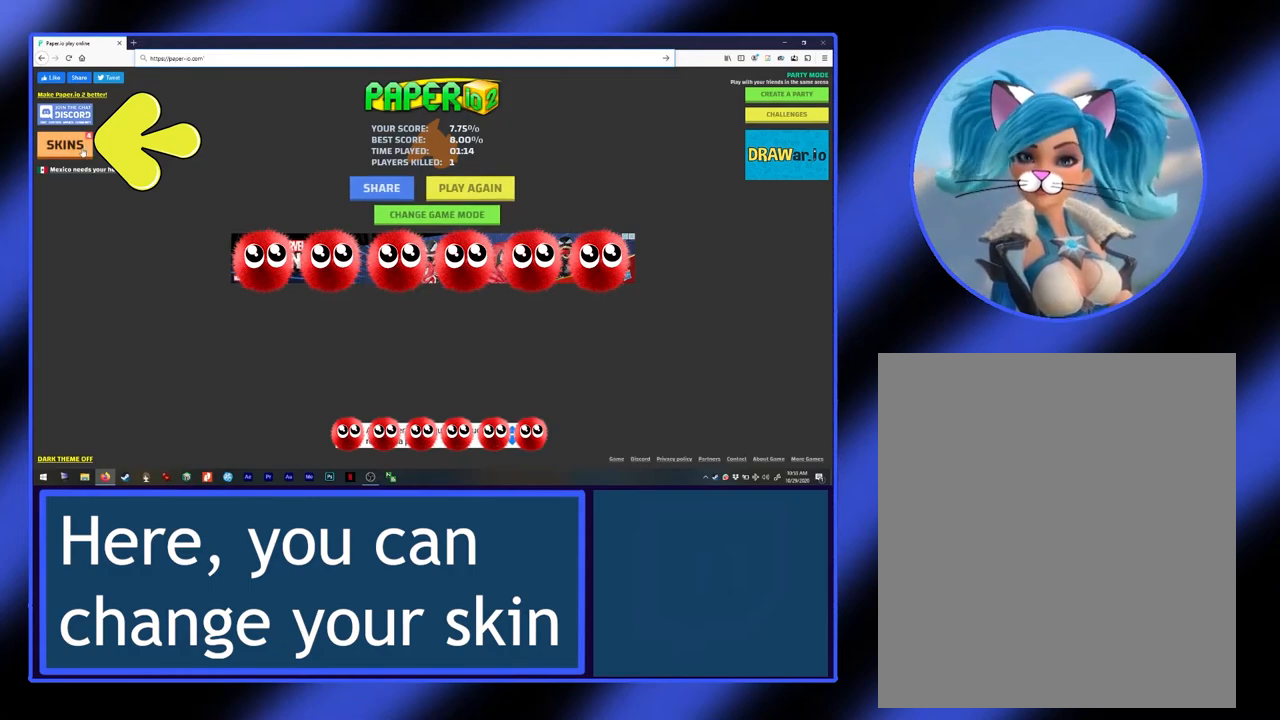
{"keys": [], "mouse": [], "events": [[50, "mouse_left", "up"]]}
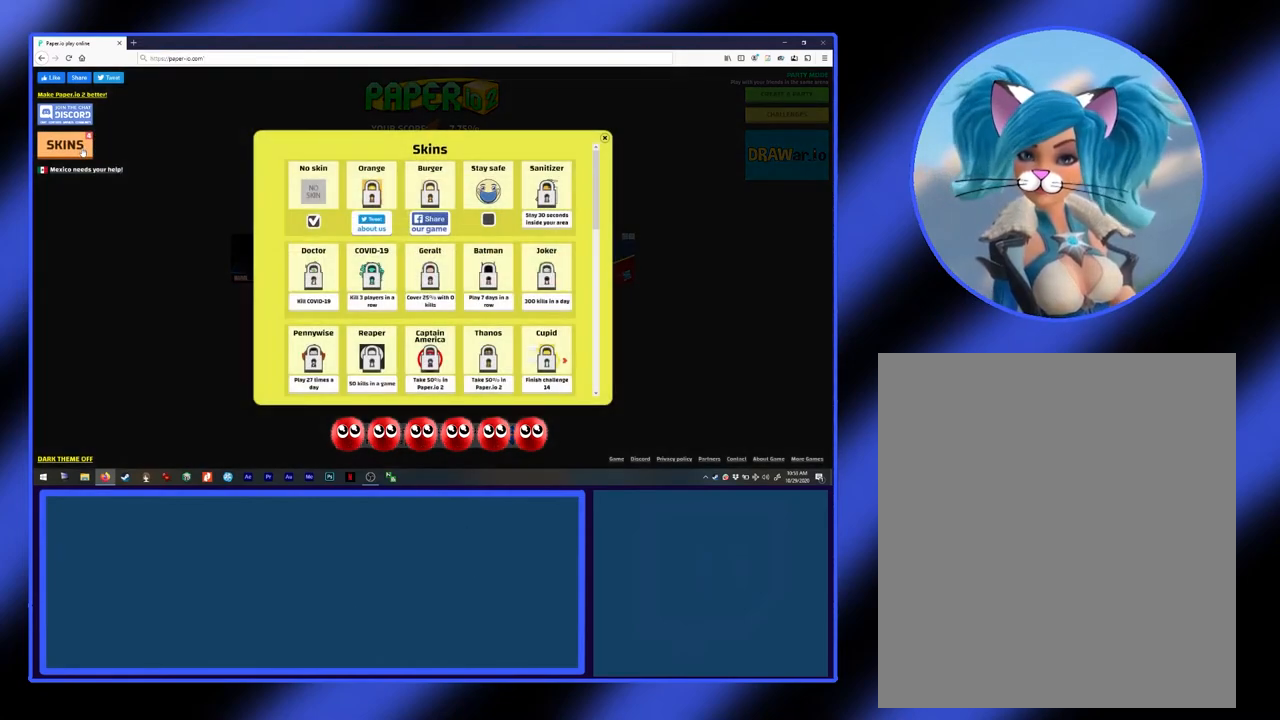
{"keys": [], "mouse": [], "events": []}
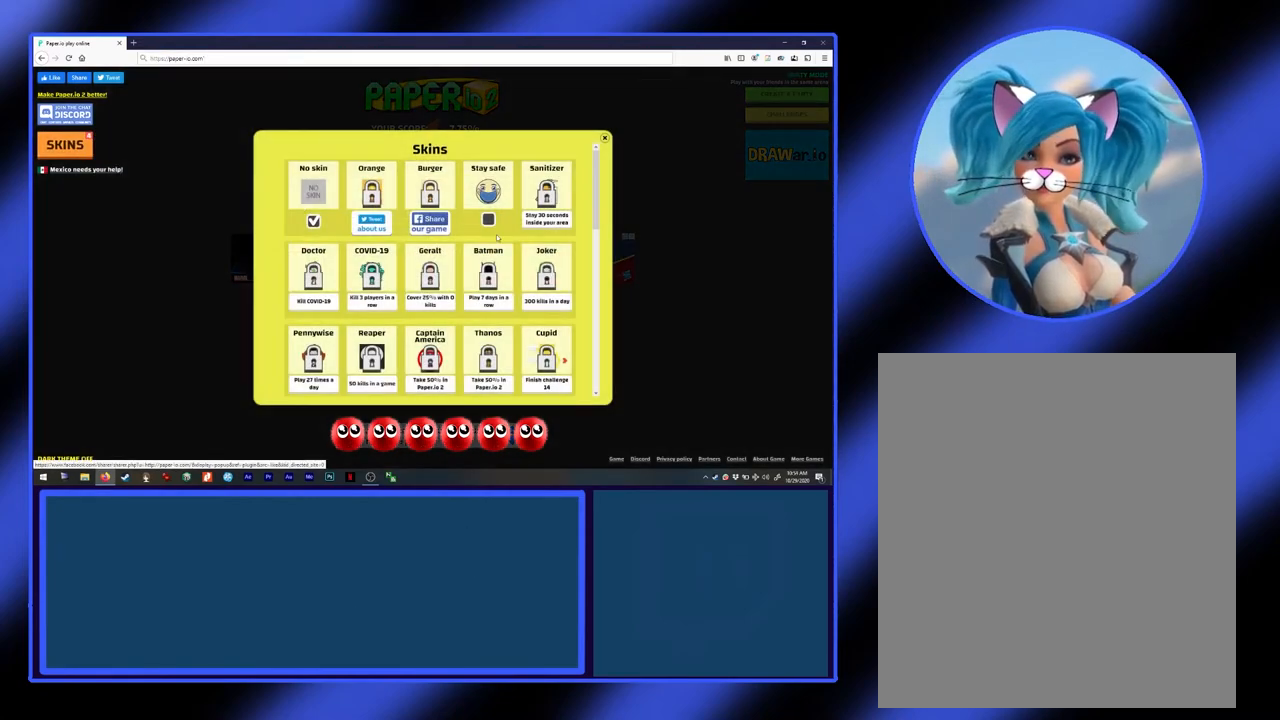
{"keys": [], "mouse": [], "events": []}
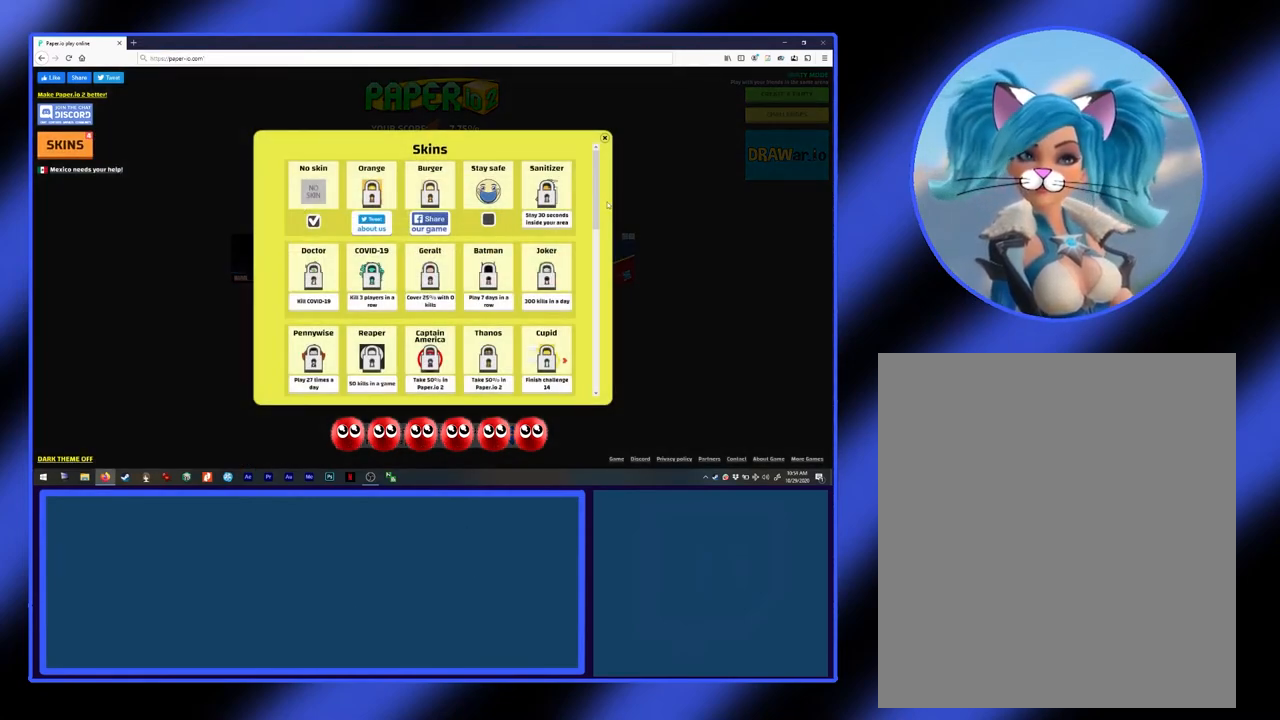
{"keys": [], "mouse": [], "events": []}
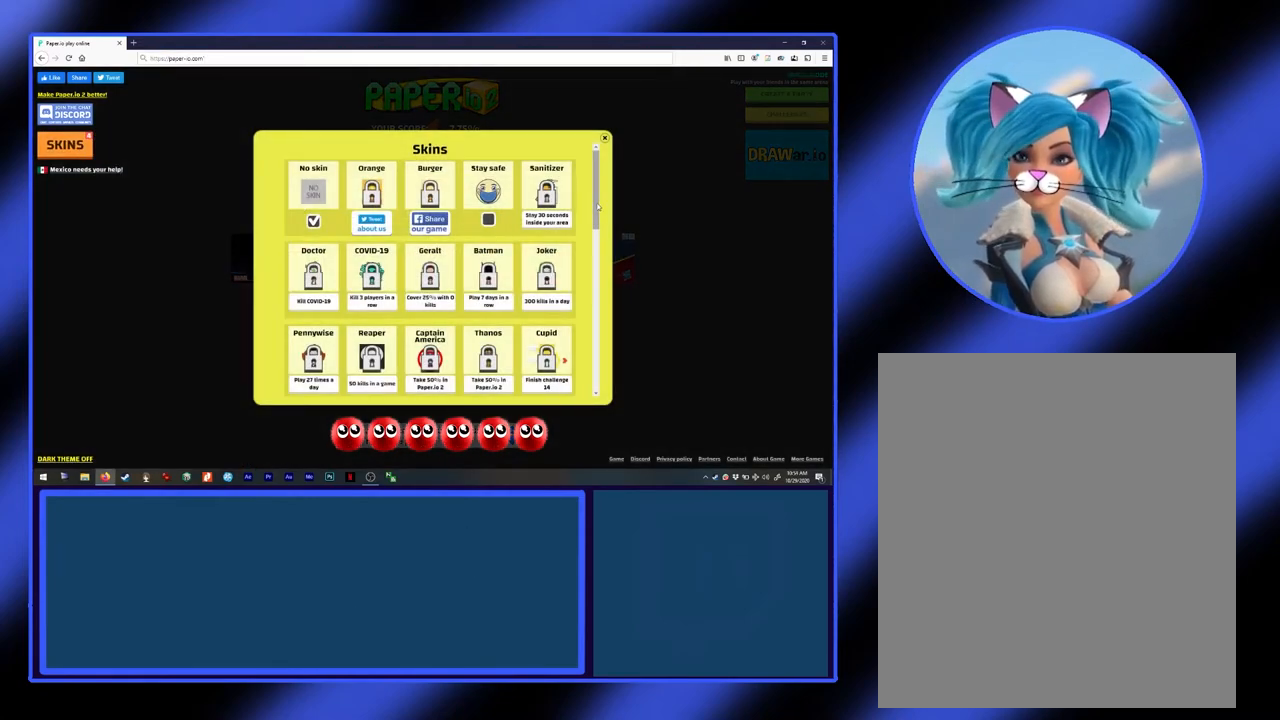
{"keys": [], "mouse": [], "events": []}
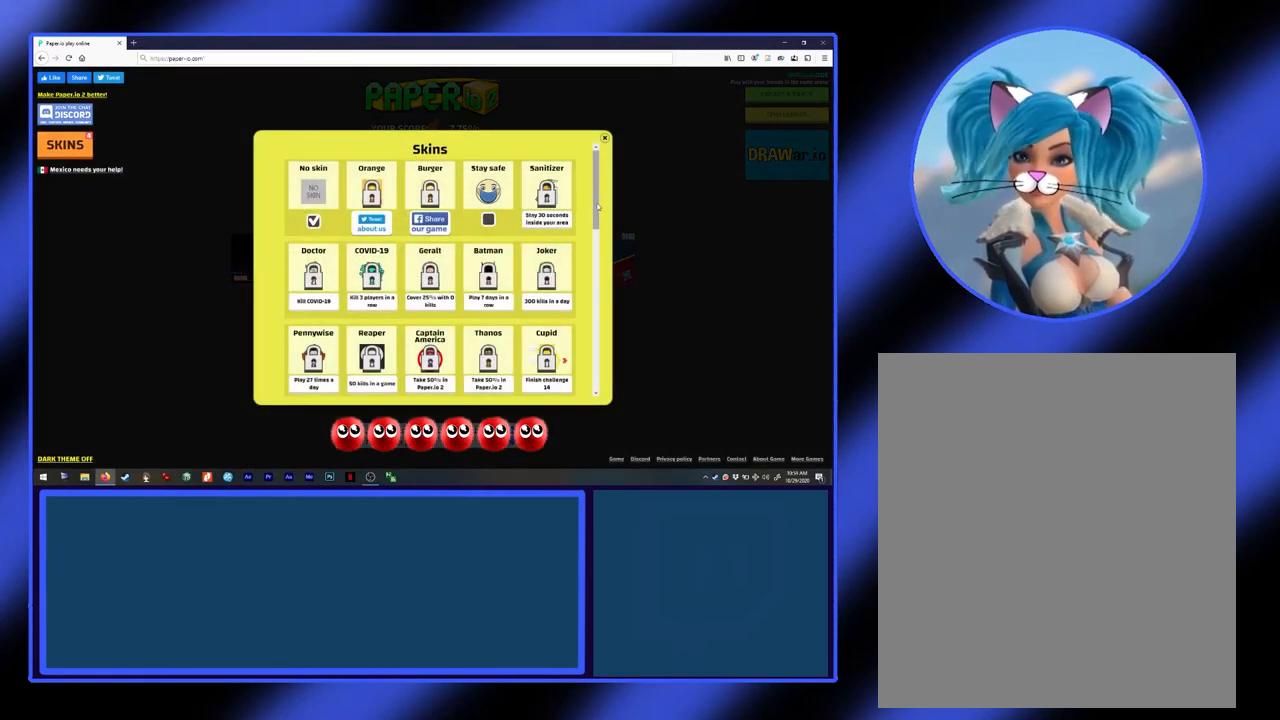
{"keys": [], "mouse": ["left"], "events": [[167, "mouse_left", "down"]]}
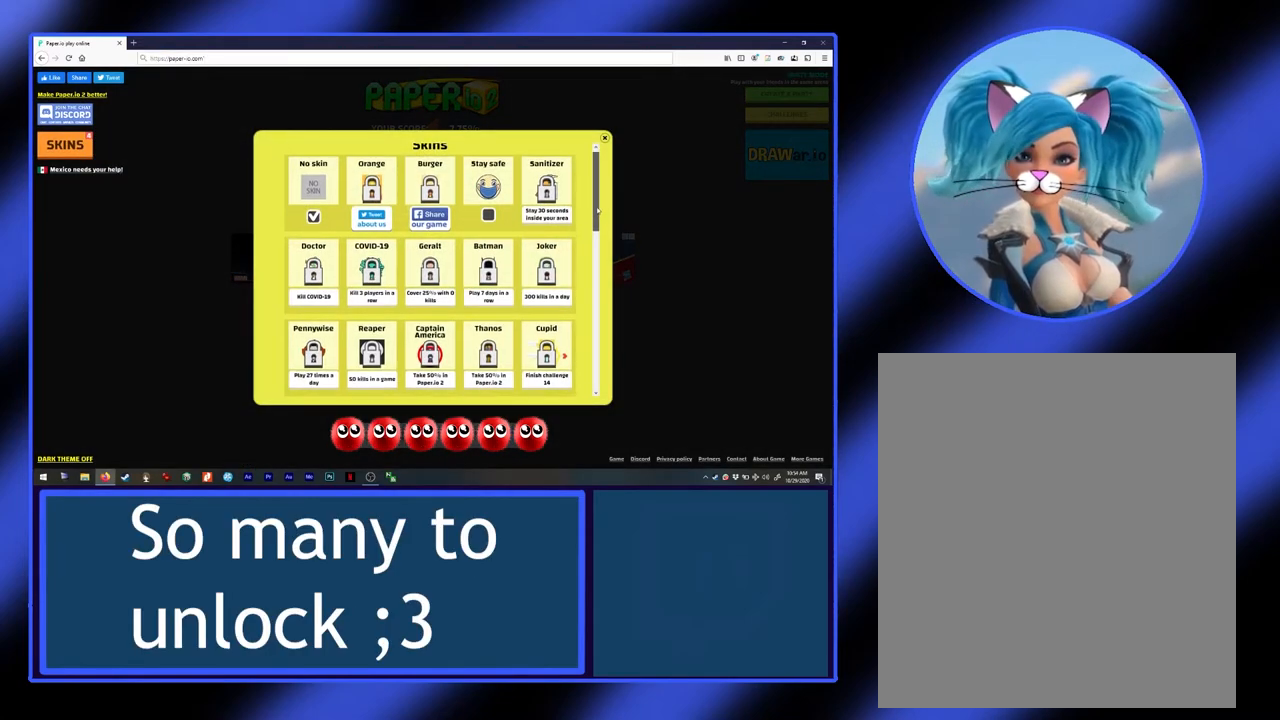
{"keys": [], "mouse": ["left"], "events": []}
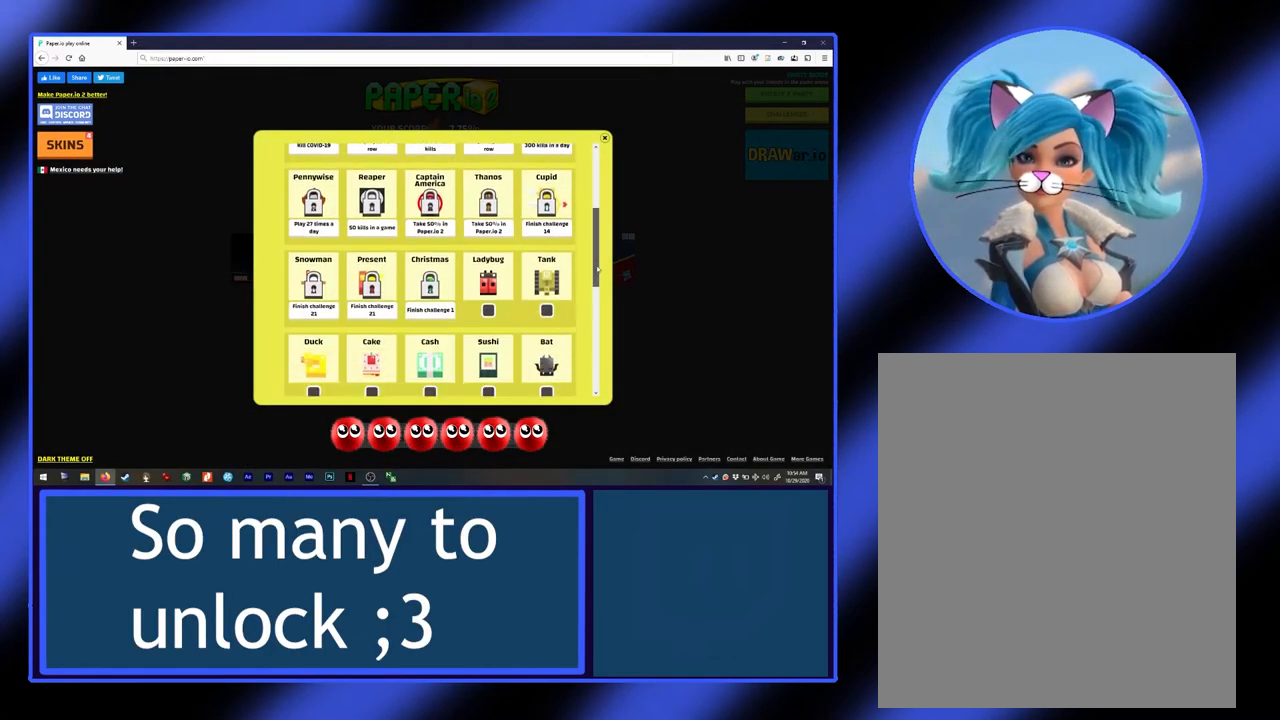
{"keys": [], "mouse": ["left"], "events": []}
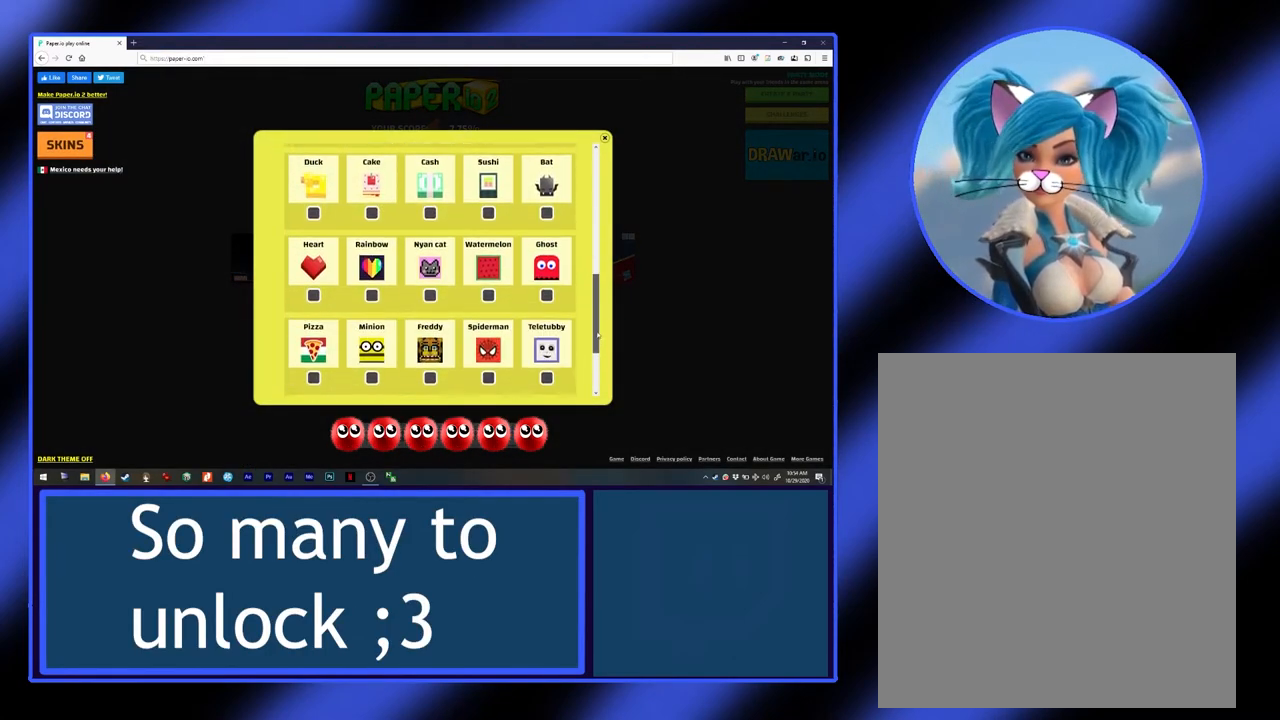
{"keys": [], "mouse": ["left"], "events": []}
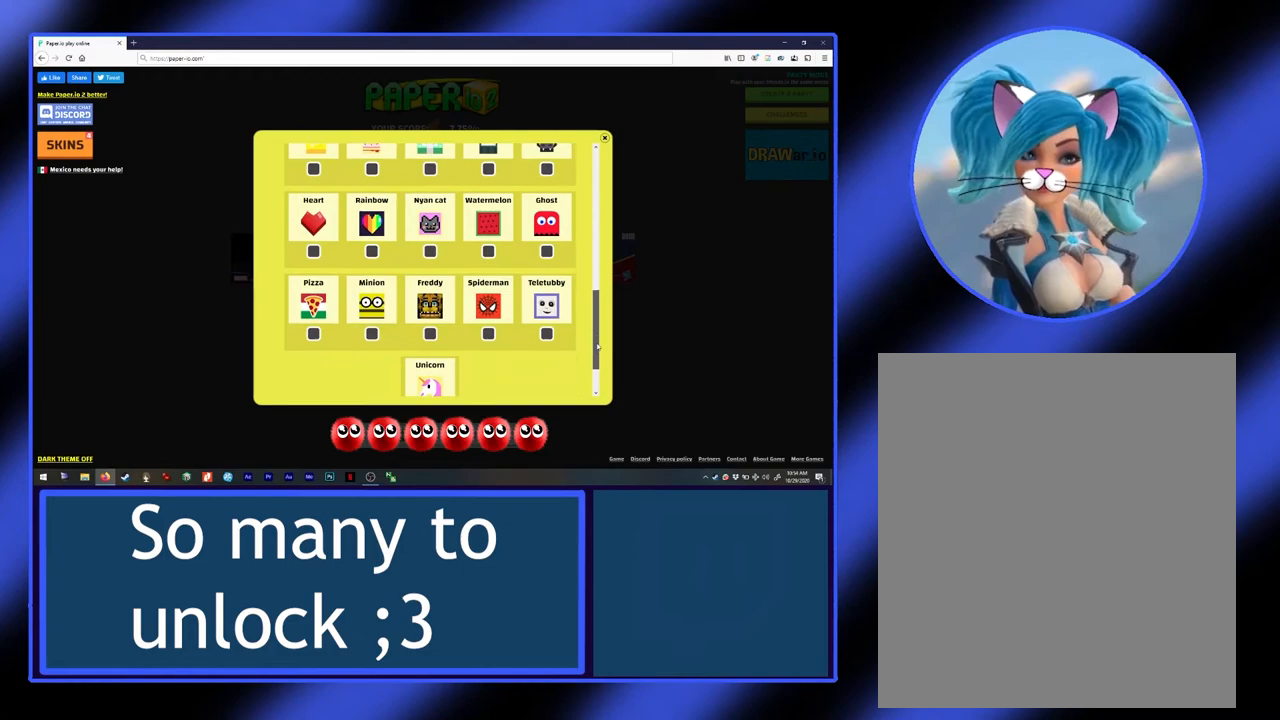
{"keys": [], "mouse": ["left"], "events": []}
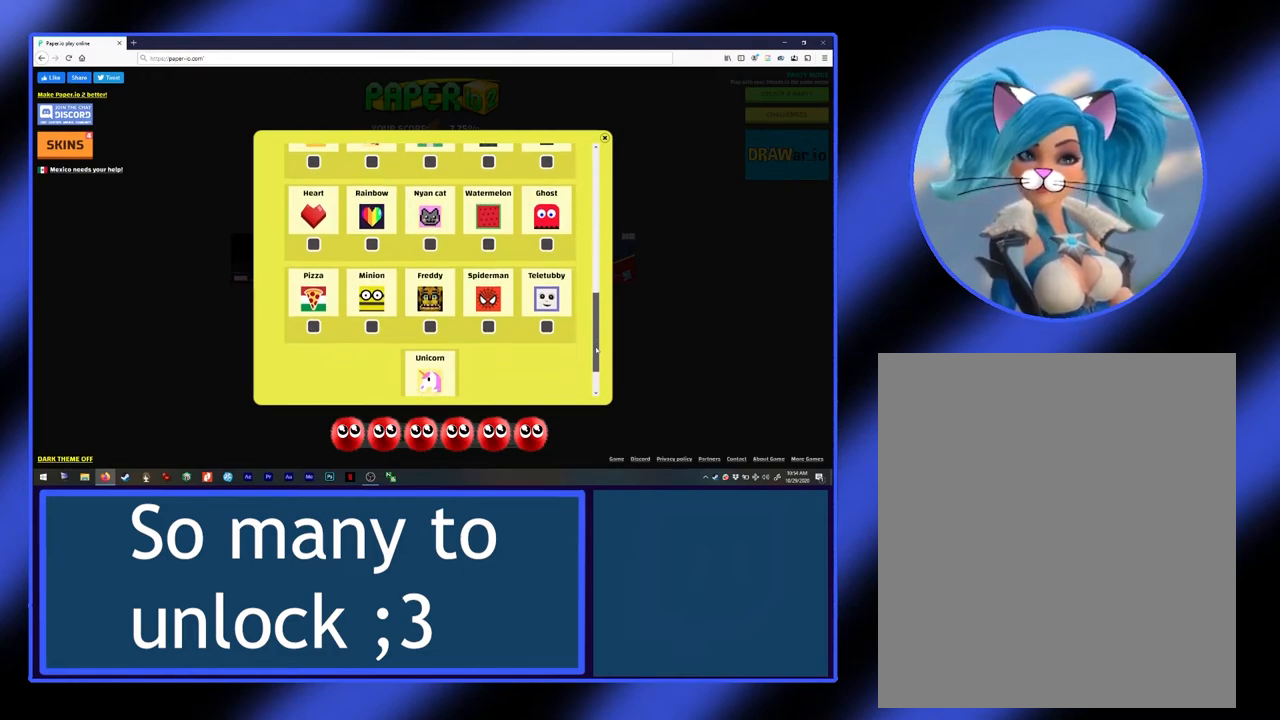
{"keys": [], "mouse": ["left"], "events": []}
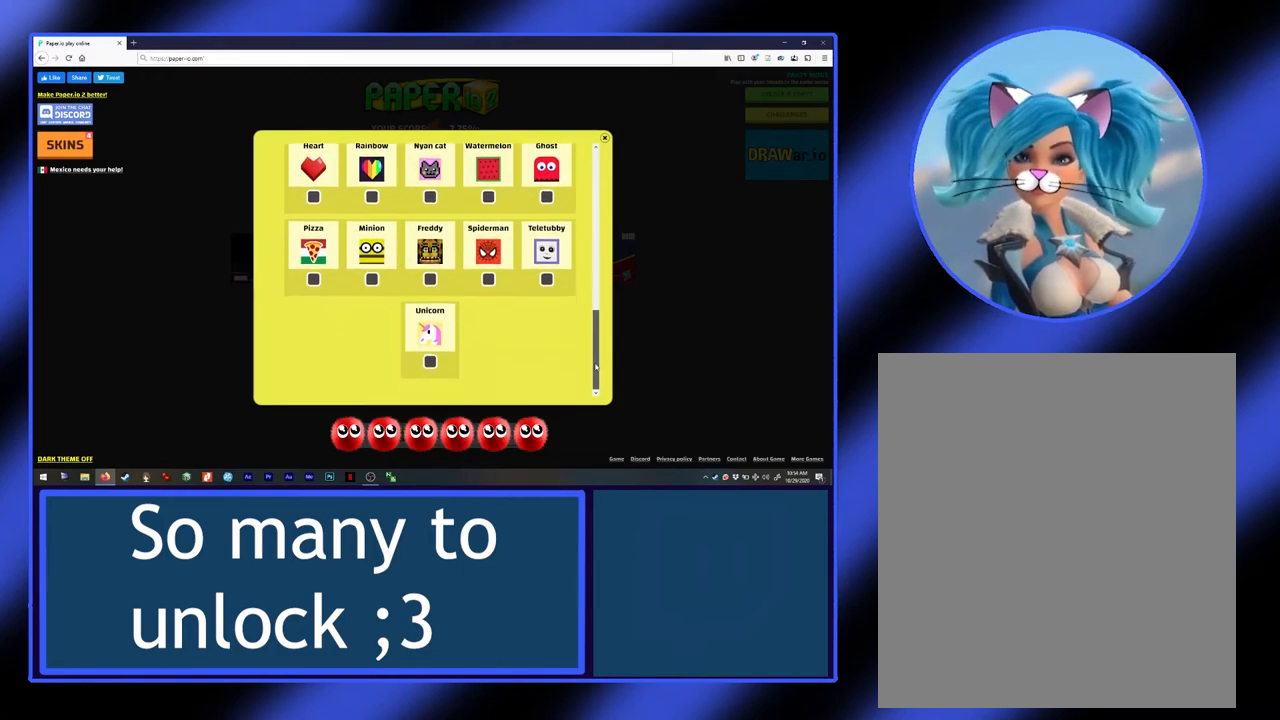
{"keys": [], "mouse": ["left"], "events": []}
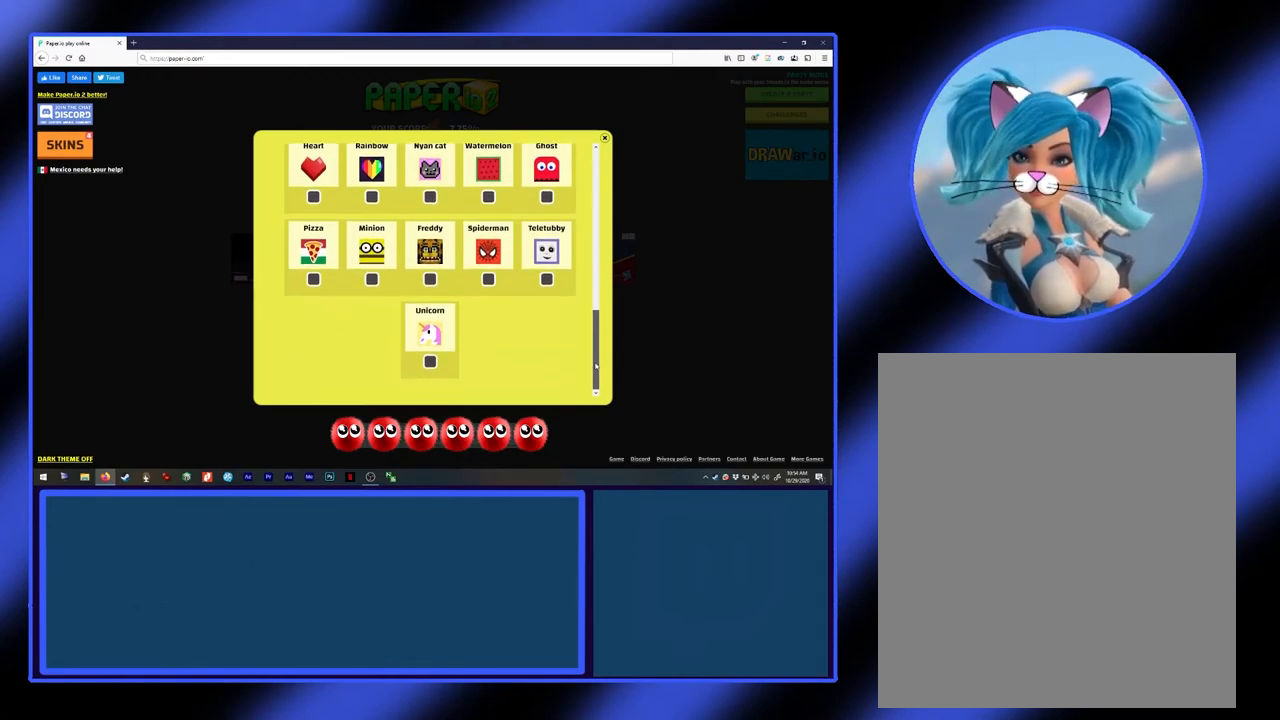
{"keys": [], "mouse": ["left"], "events": []}
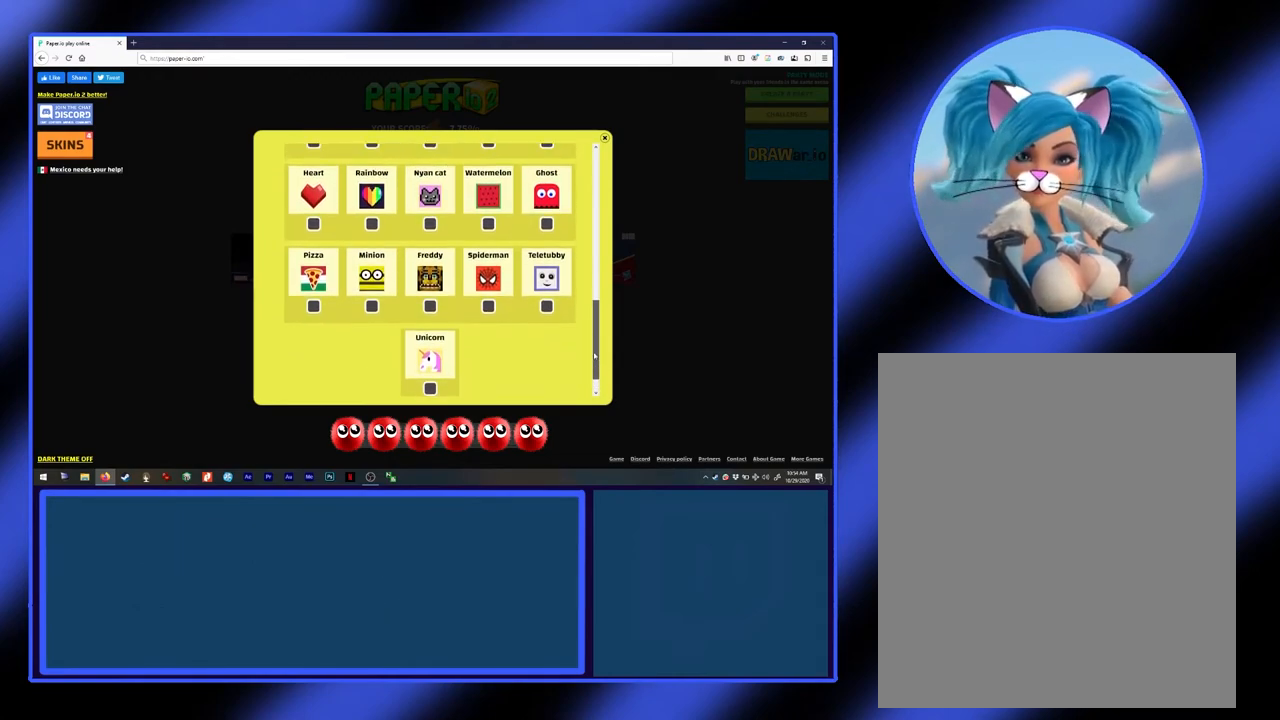
{"keys": [], "mouse": ["left"], "events": []}
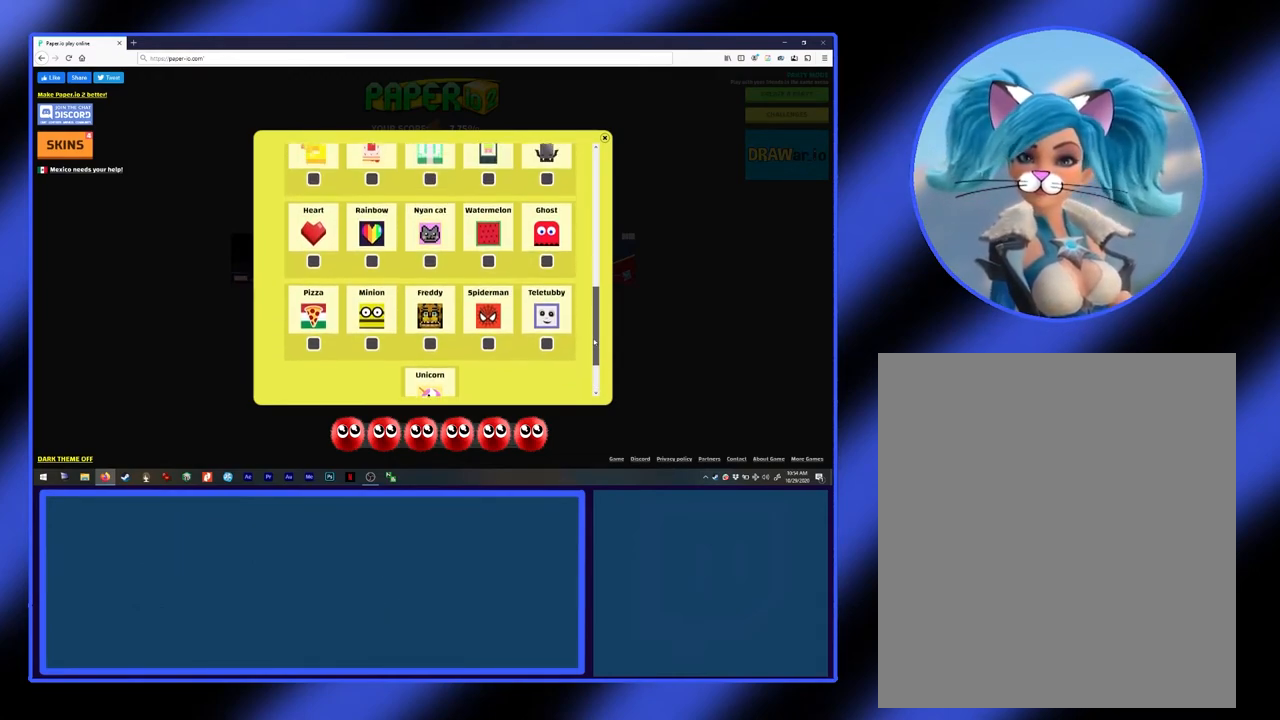
{"keys": [], "mouse": ["left"], "events": []}
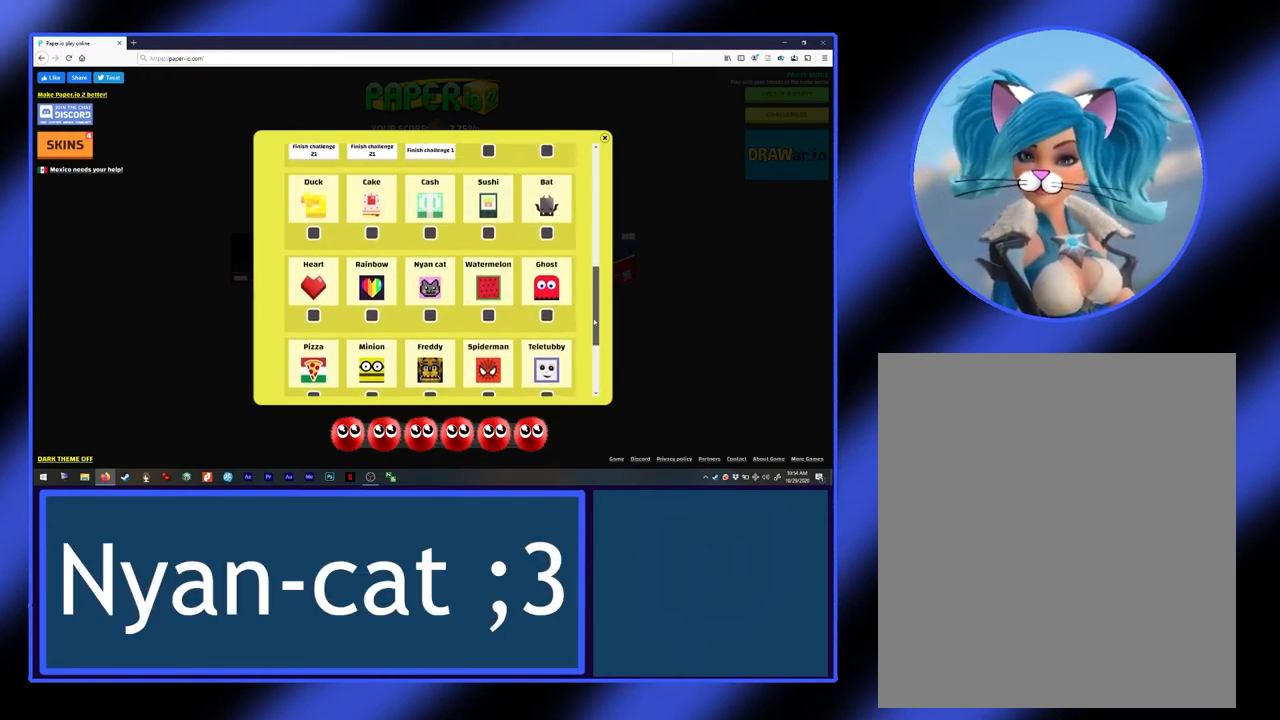
{"keys": [], "mouse": [], "events": [[83, "mouse_left", "up"]]}
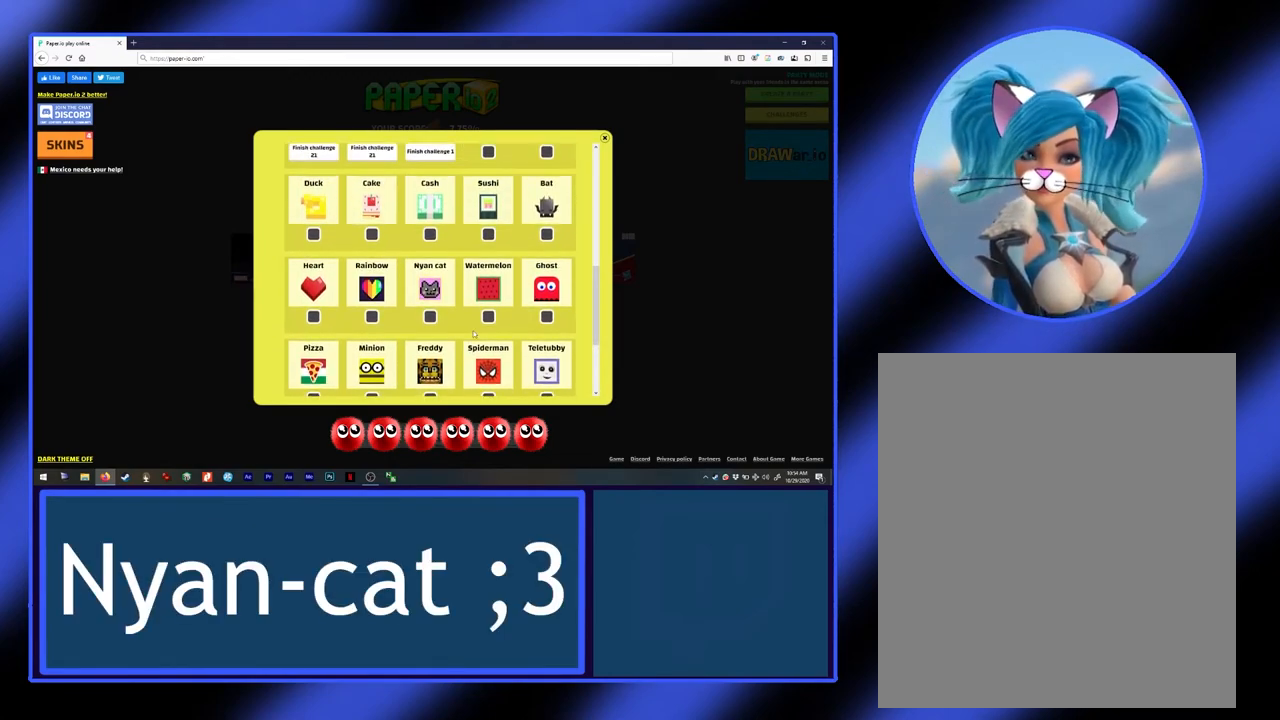
{"keys": [], "mouse": [], "events": []}
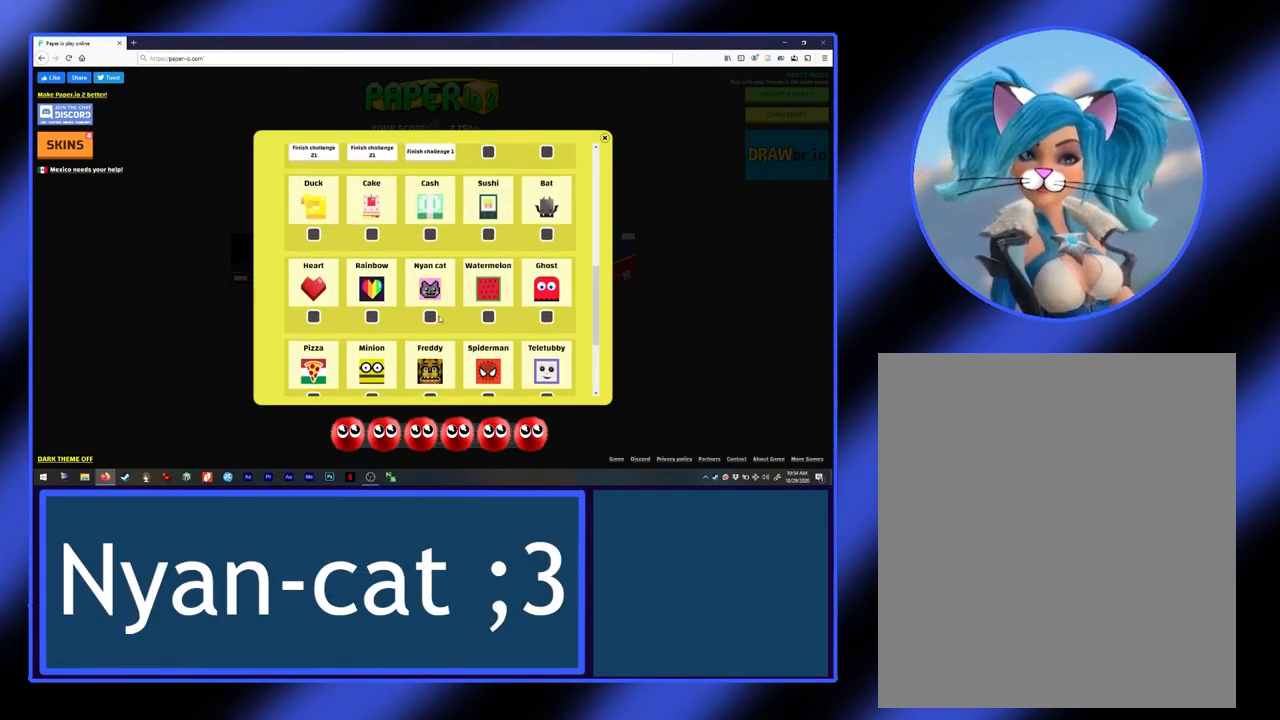
{"keys": [], "mouse": [], "events": [[267, "mouse_left", "down"], [367, "mouse_left", "up"]]}
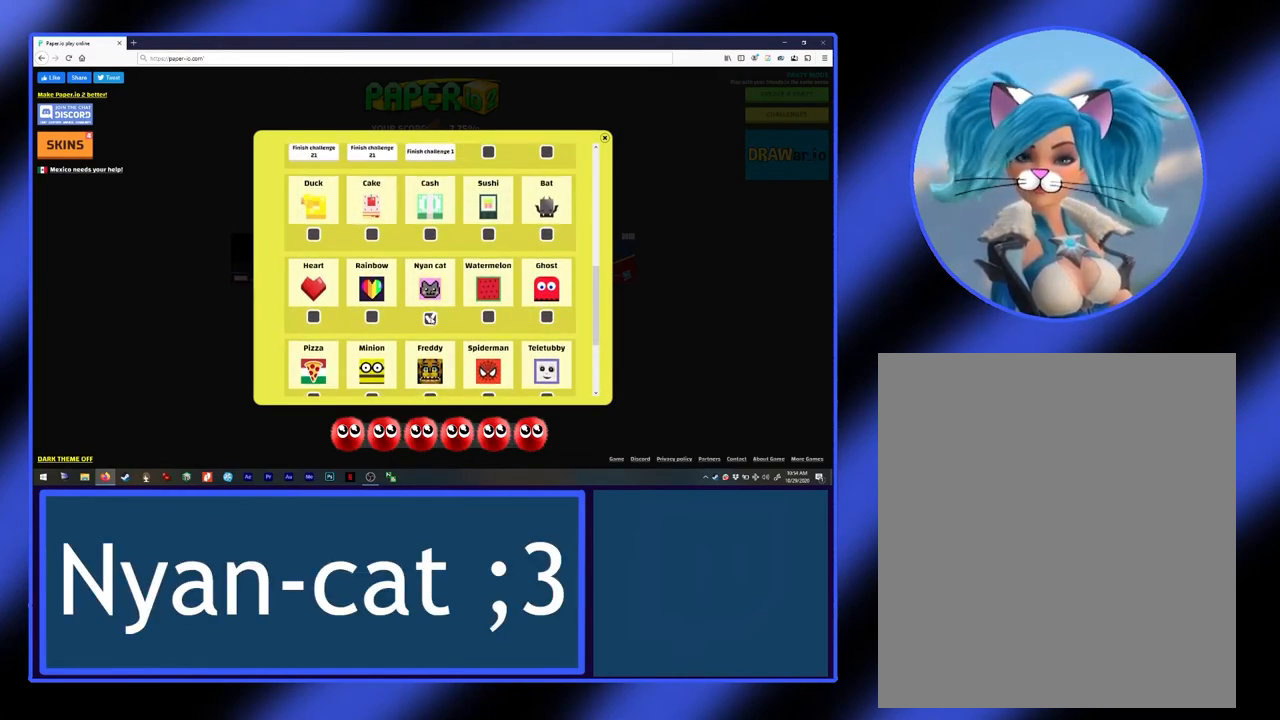
{"keys": [], "mouse": [], "events": []}
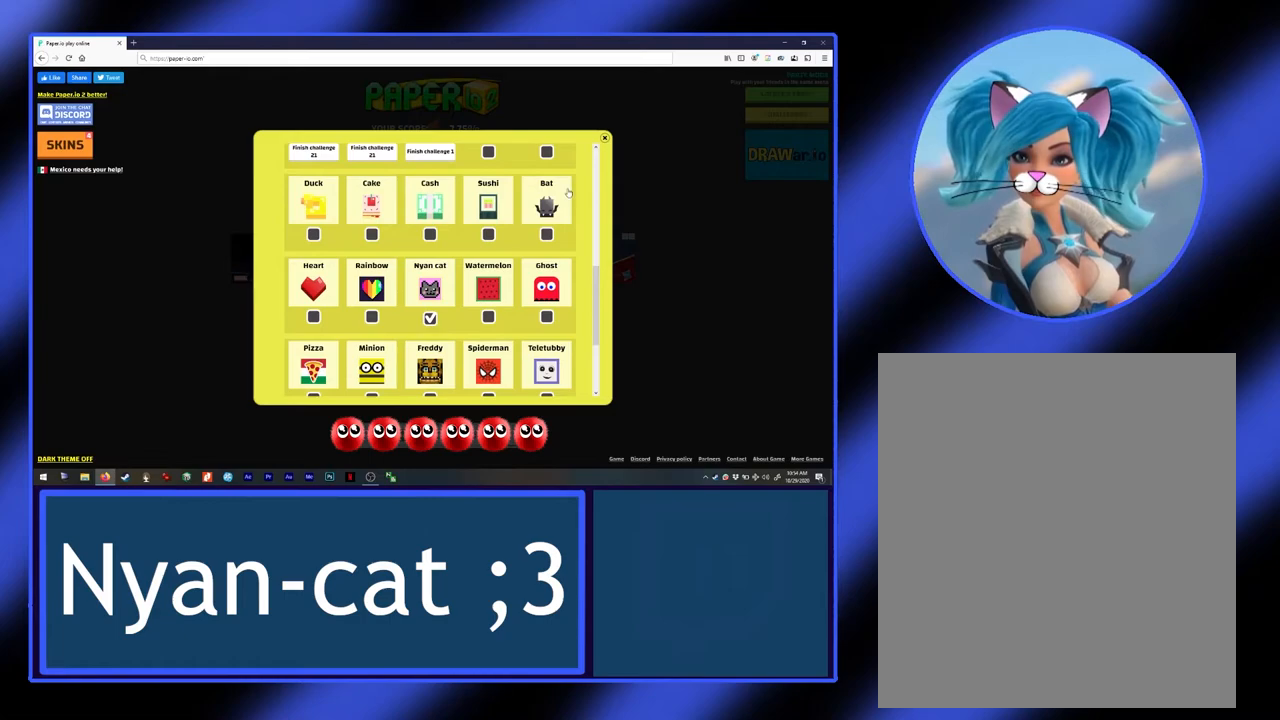
{"keys": [], "mouse": [], "events": []}
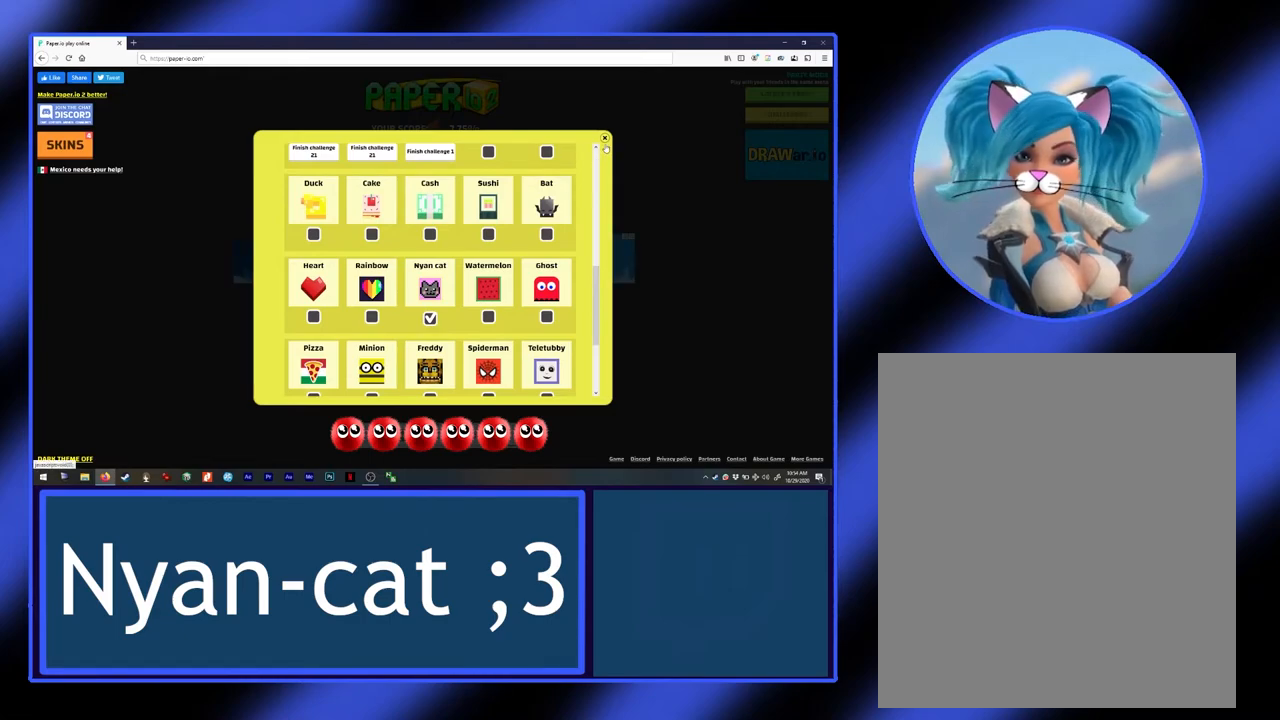
{"keys": [], "mouse": [], "events": []}
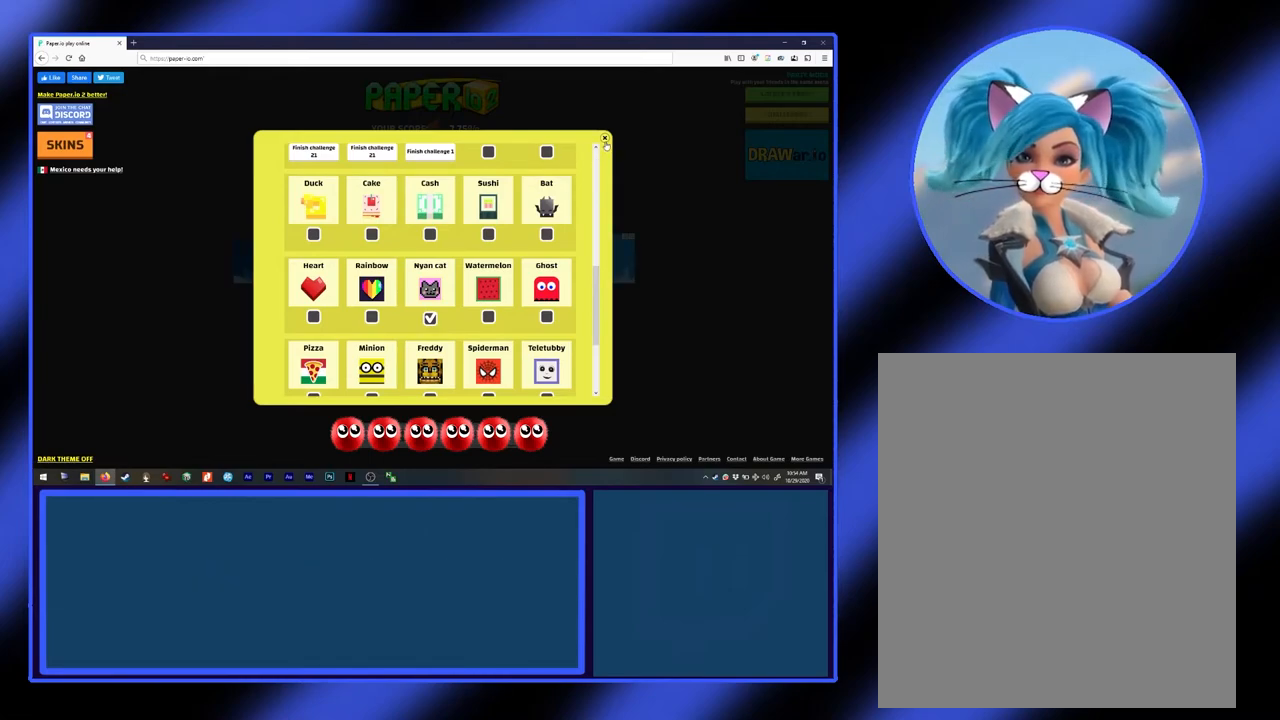
{"keys": [], "mouse": [], "events": [[233, "mouse_left", "down"], [317, "mouse_left", "up"]]}
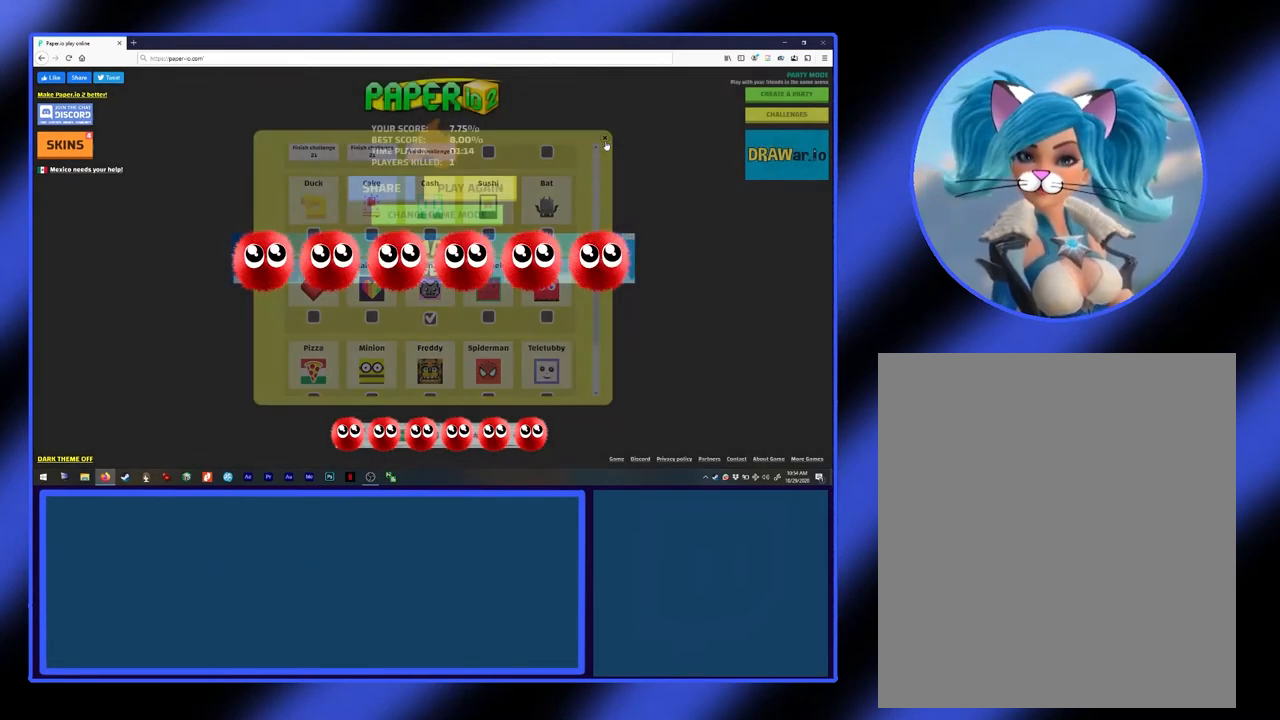
{"keys": [], "mouse": [], "events": []}
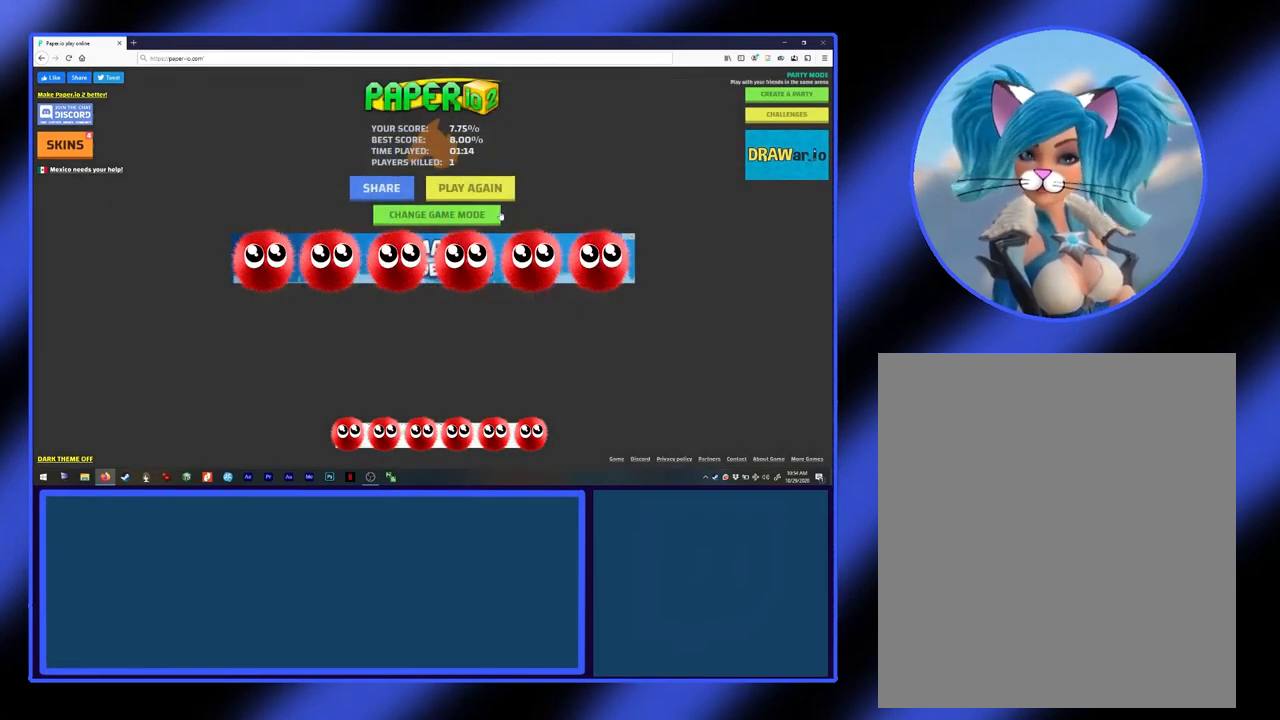
{"keys": [], "mouse": [], "events": []}
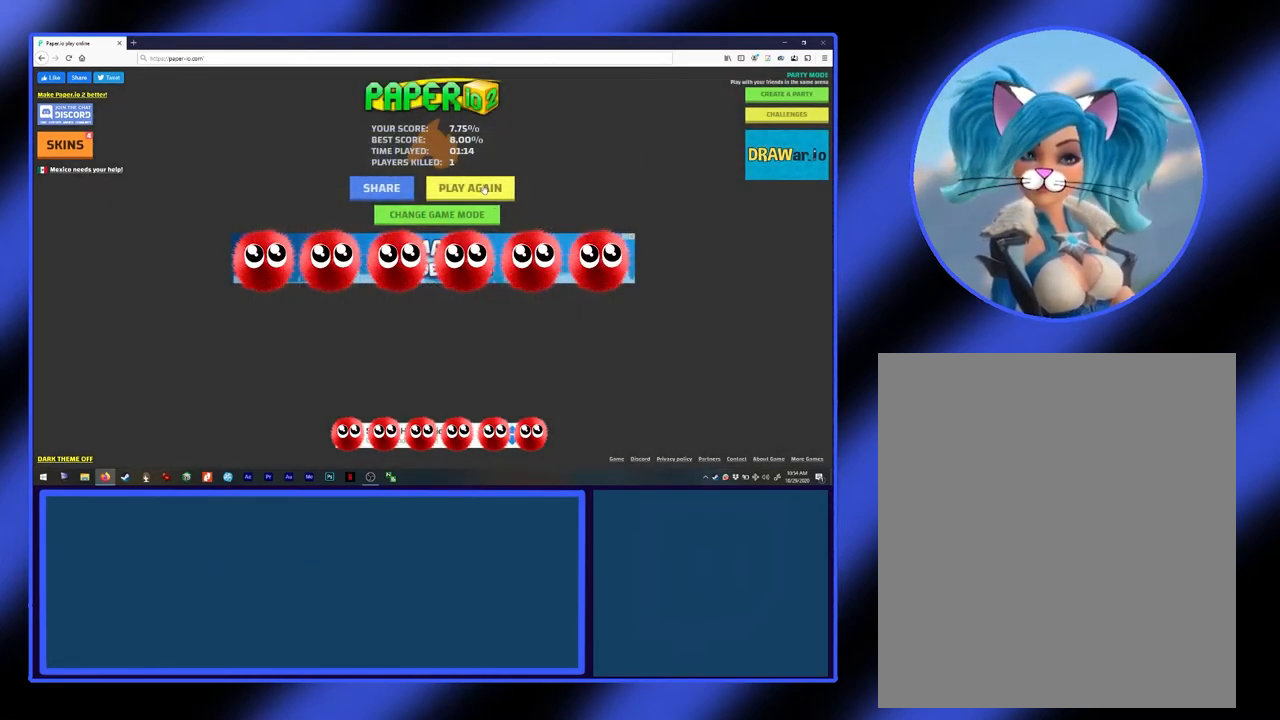
{"keys": [], "mouse": [], "events": [[17, "mouse_left", "down"], [117, "mouse_left", "up"]]}